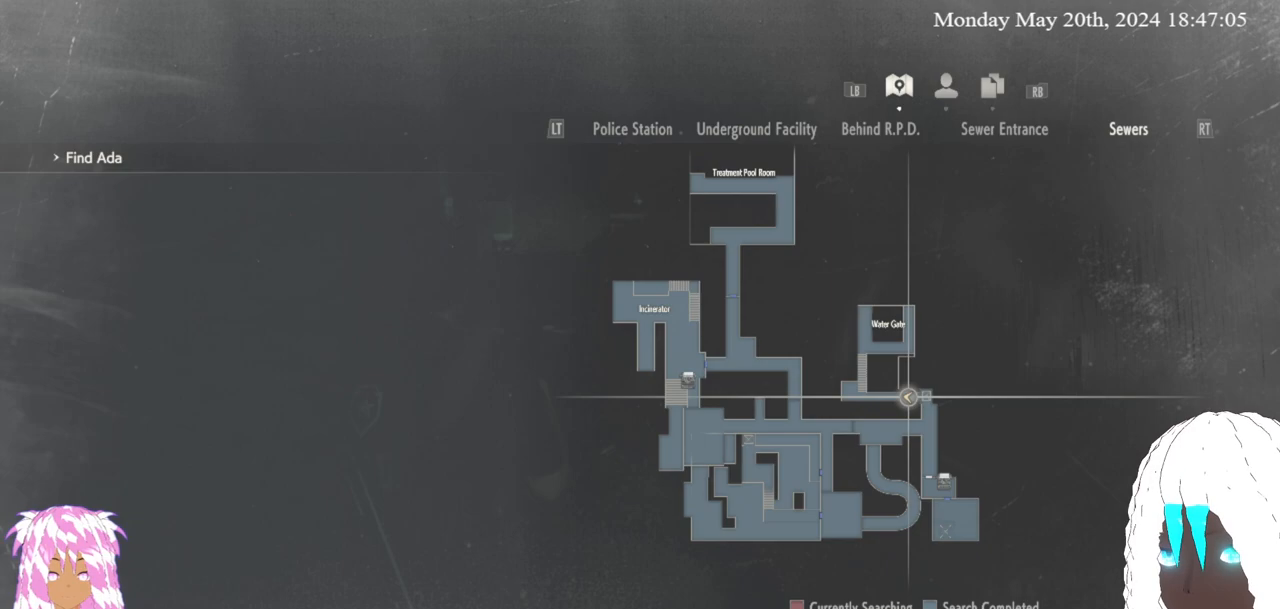
Gameplay with a controller (PlayStation layout); each line is a JSON object with the inputs held at the frame after it. "events" lists button and stick changes between this image and that frame as [ms after this image, input, new state], when the widget could be followed in between.
{"buttons": ["L3"], "left_stick": "up", "right_stick": "center", "events": [[50, "SELECT", "down"], [167, "SELECT", "up"], [333, "left_stick", "up"], [483, "L3", "down"]]}
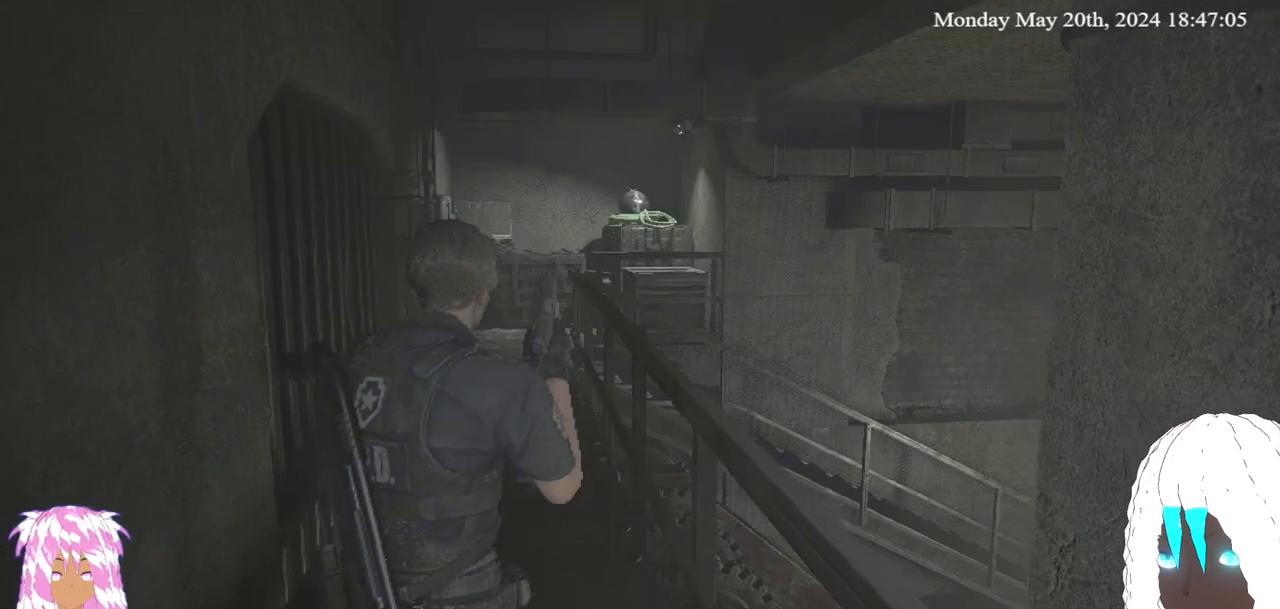
{"buttons": [], "left_stick": "up", "right_stick": "center", "events": [[133, "L3", "up"]]}
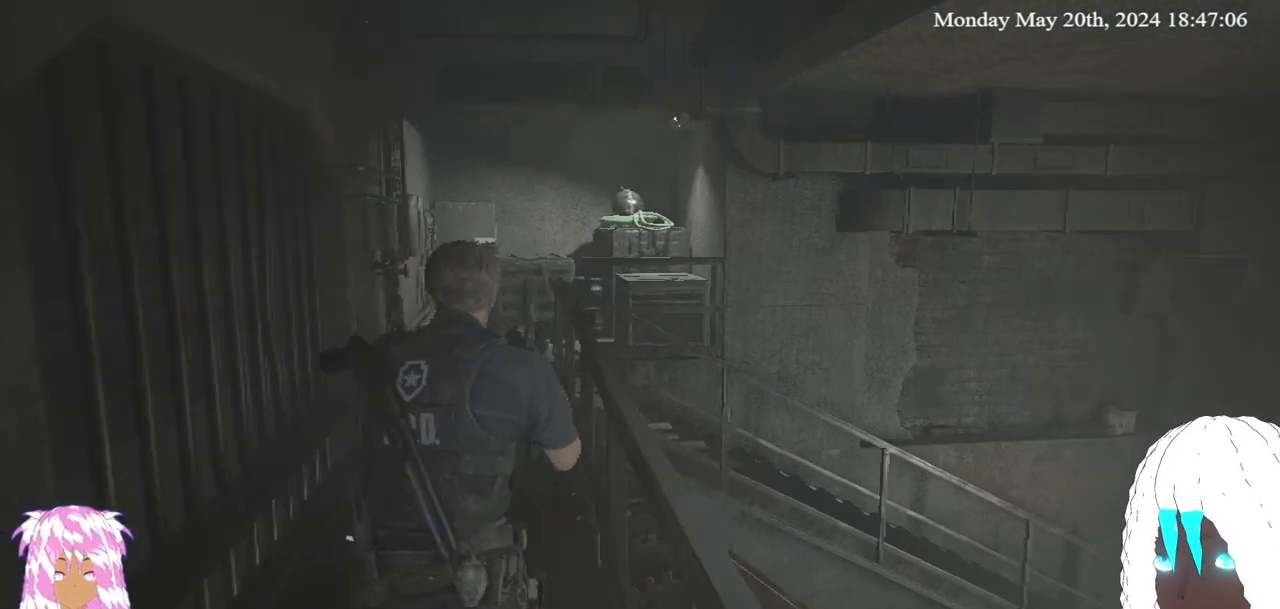
{"buttons": [], "left_stick": "up", "right_stick": "center", "events": [[33, "right_stick", "left"], [250, "right_stick", "center"]]}
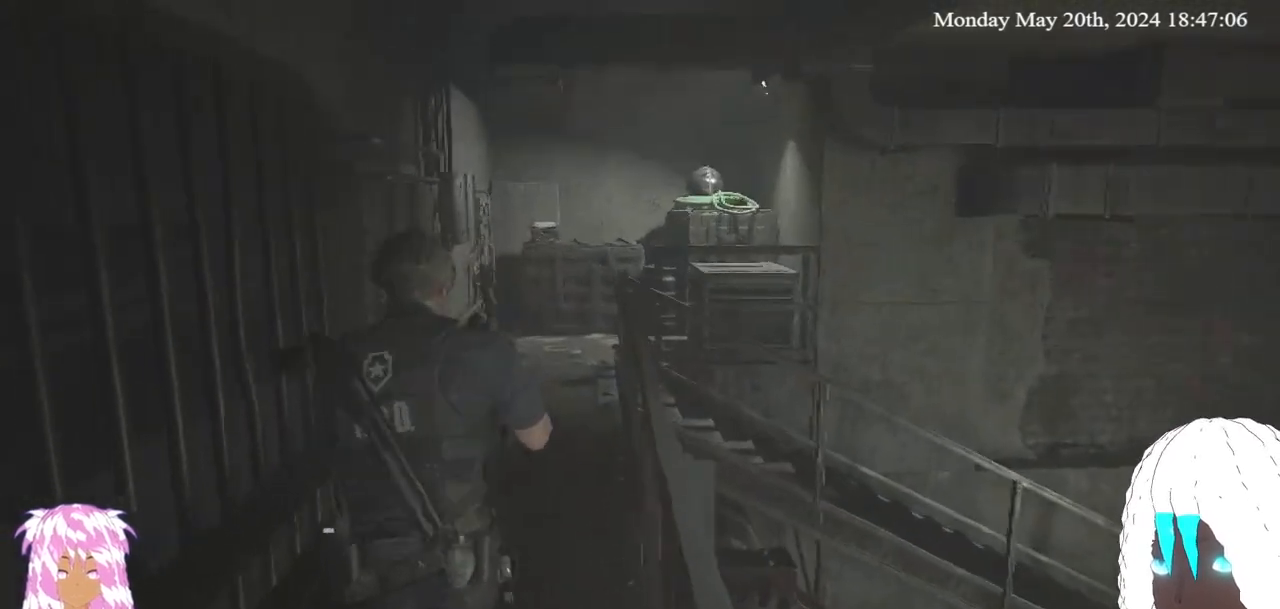
{"buttons": [], "left_stick": "up", "right_stick": "center", "events": [[67, "right_stick", "up-left"], [200, "right_stick", "center"]]}
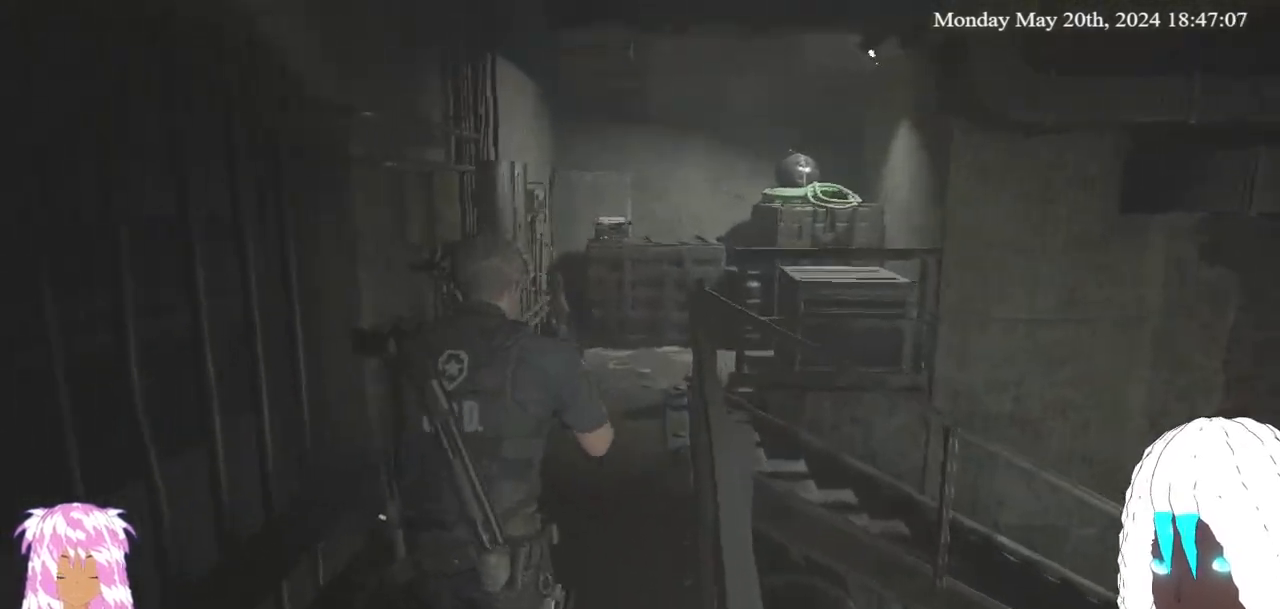
{"buttons": [], "left_stick": "up", "right_stick": "center", "events": []}
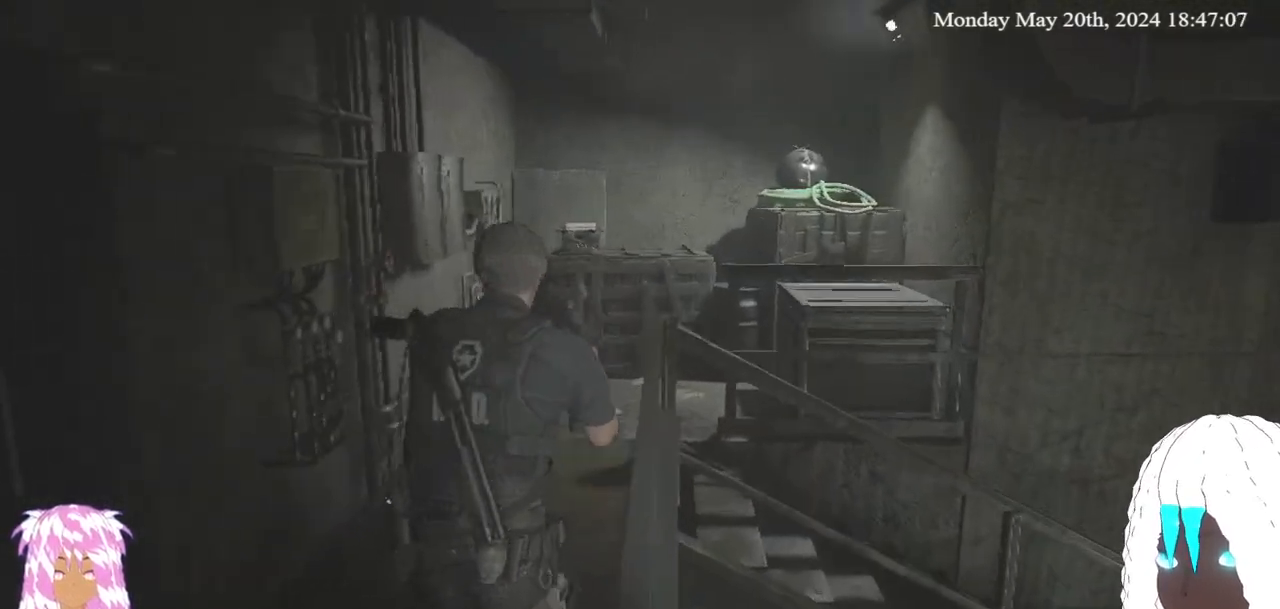
{"buttons": [], "left_stick": "up", "right_stick": "up-right", "events": [[433, "right_stick", "up-right"]]}
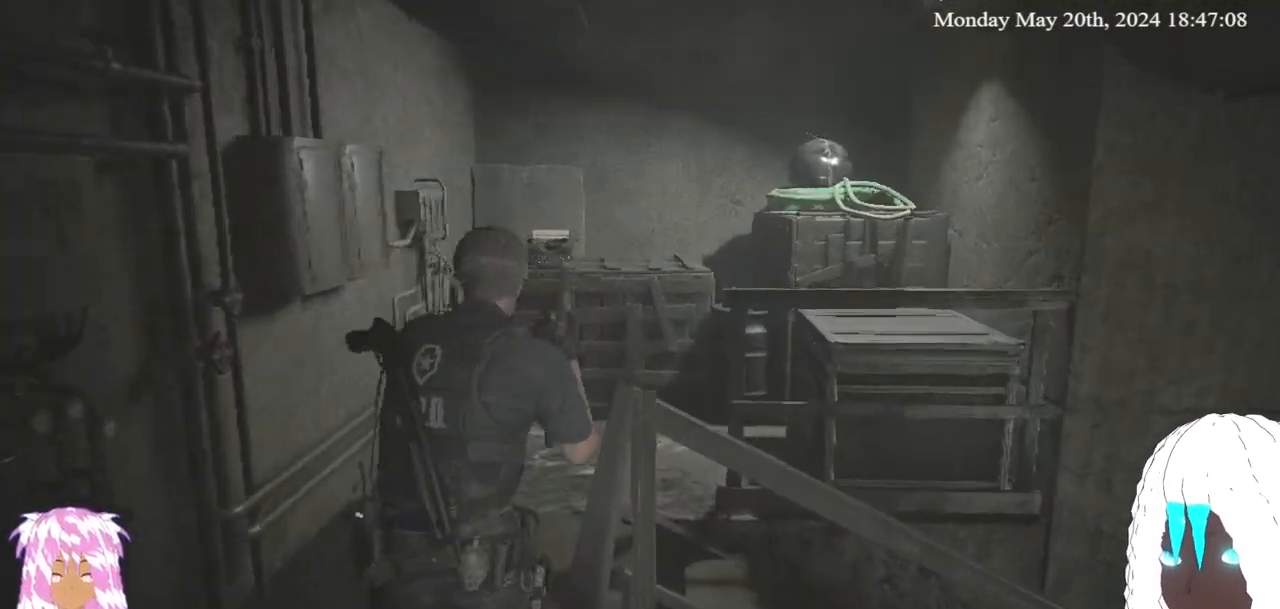
{"buttons": [], "left_stick": "center", "right_stick": "center", "events": [[150, "right_stick", "up"], [267, "left_stick", "center"], [467, "right_stick", "center"]]}
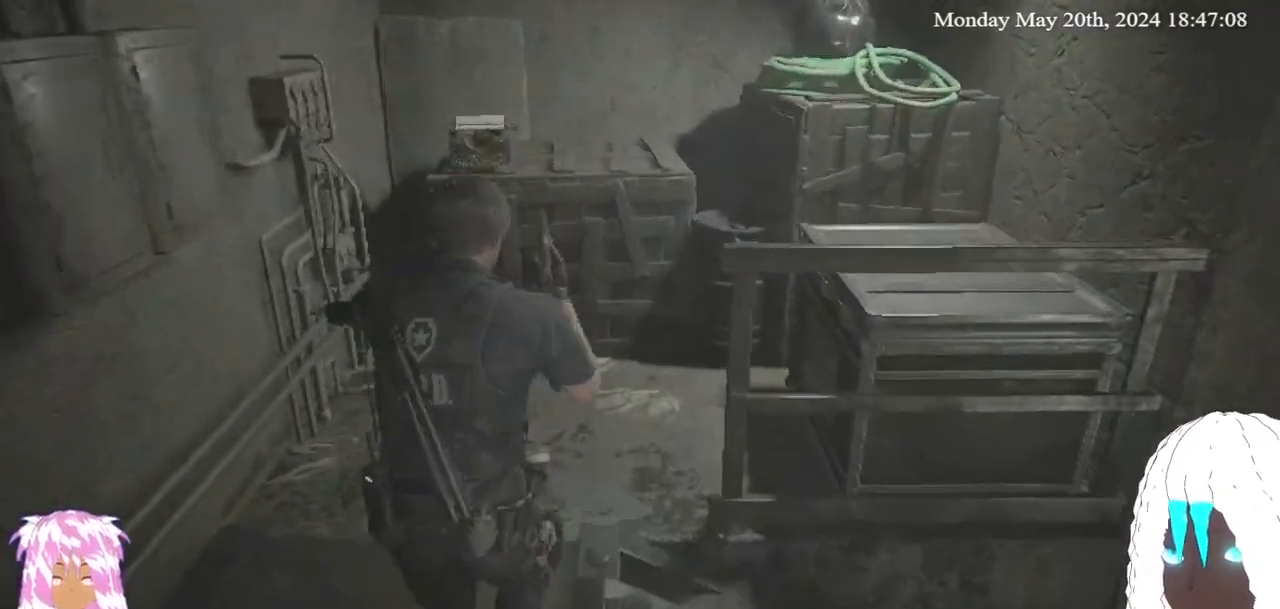
{"buttons": [], "left_stick": "center", "right_stick": "center", "events": []}
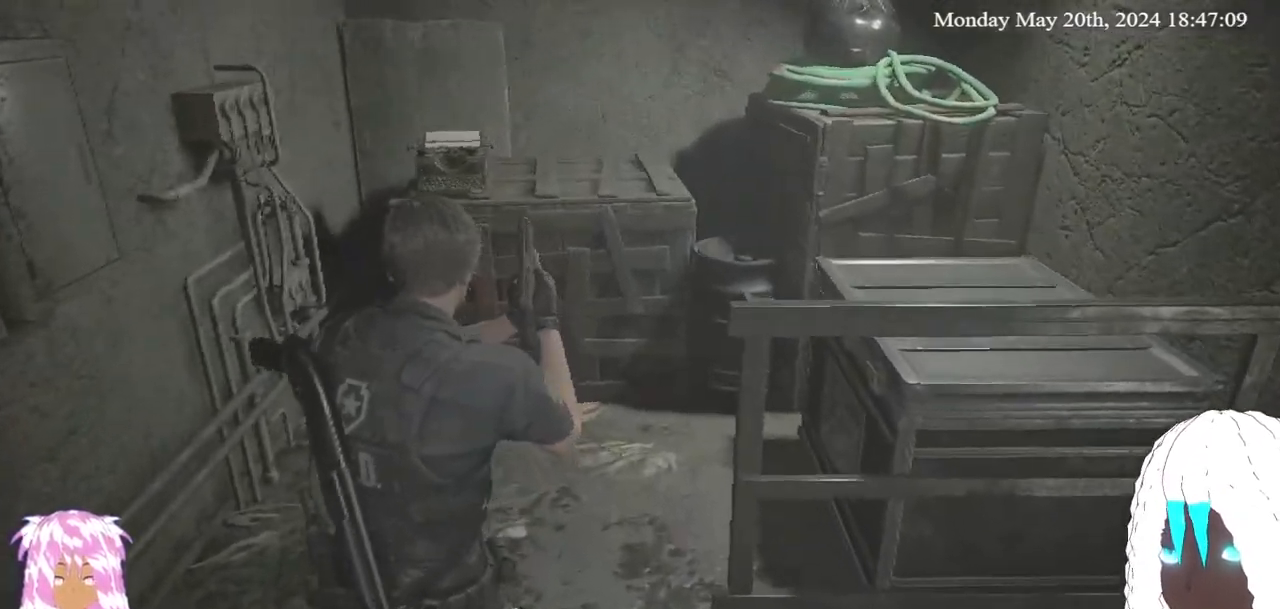
{"buttons": [], "left_stick": "center", "right_stick": "center", "events": []}
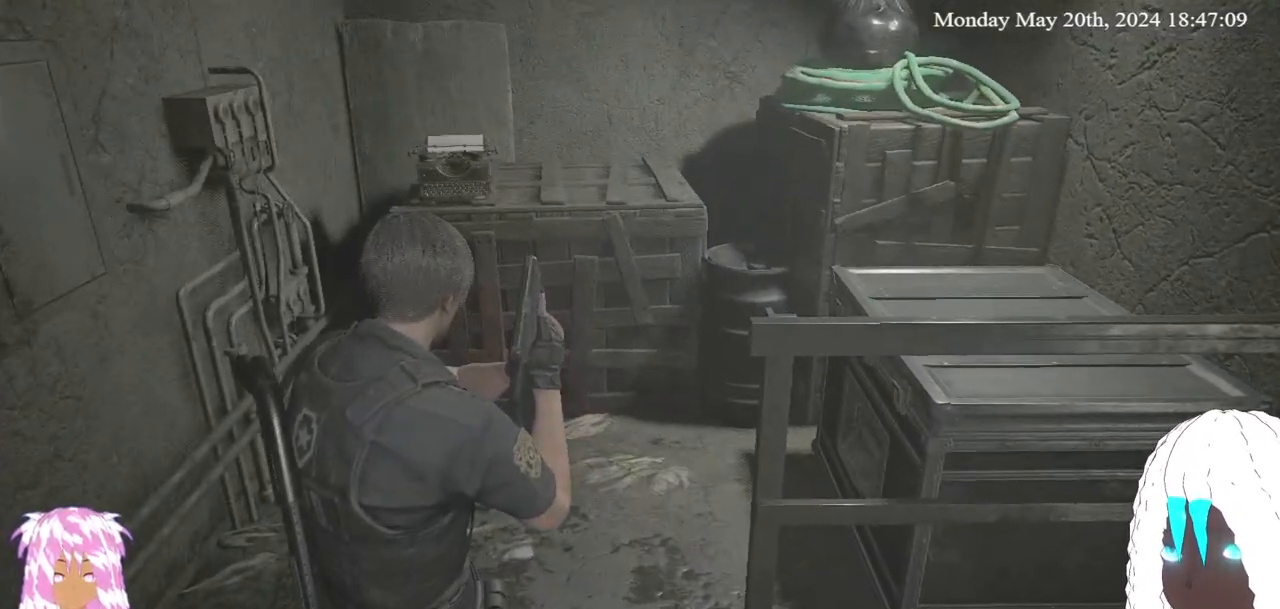
{"buttons": [], "left_stick": "center", "right_stick": "center", "events": [[100, "right_stick", "right"], [233, "right_stick", "center"]]}
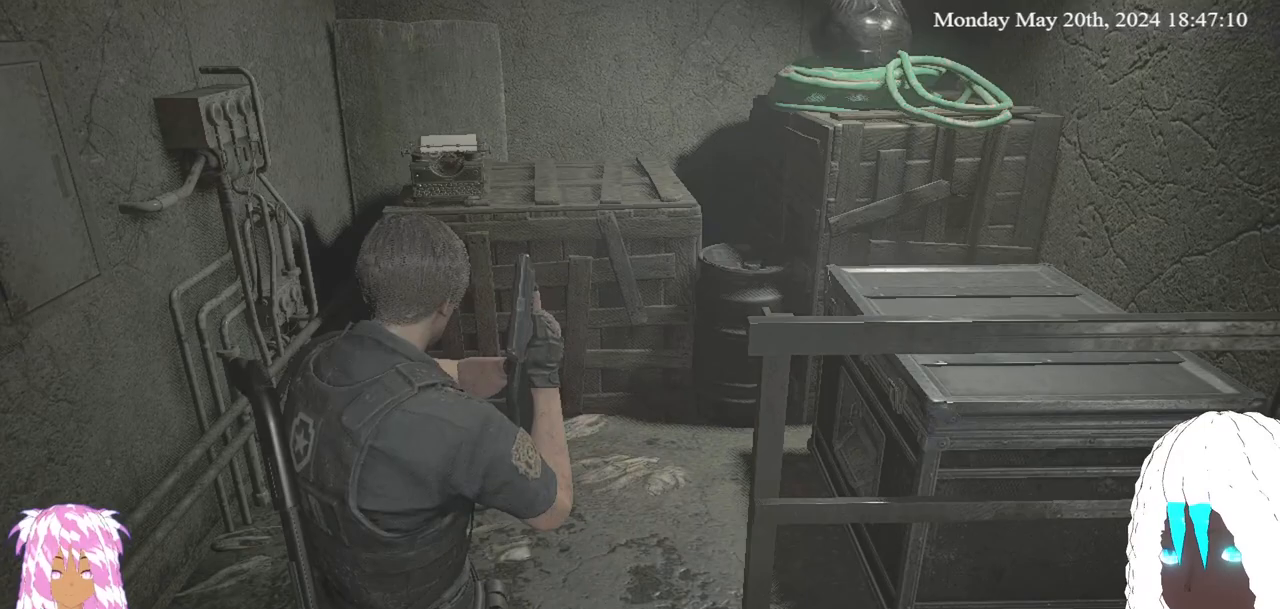
{"buttons": [], "left_stick": "center", "right_stick": "center", "events": []}
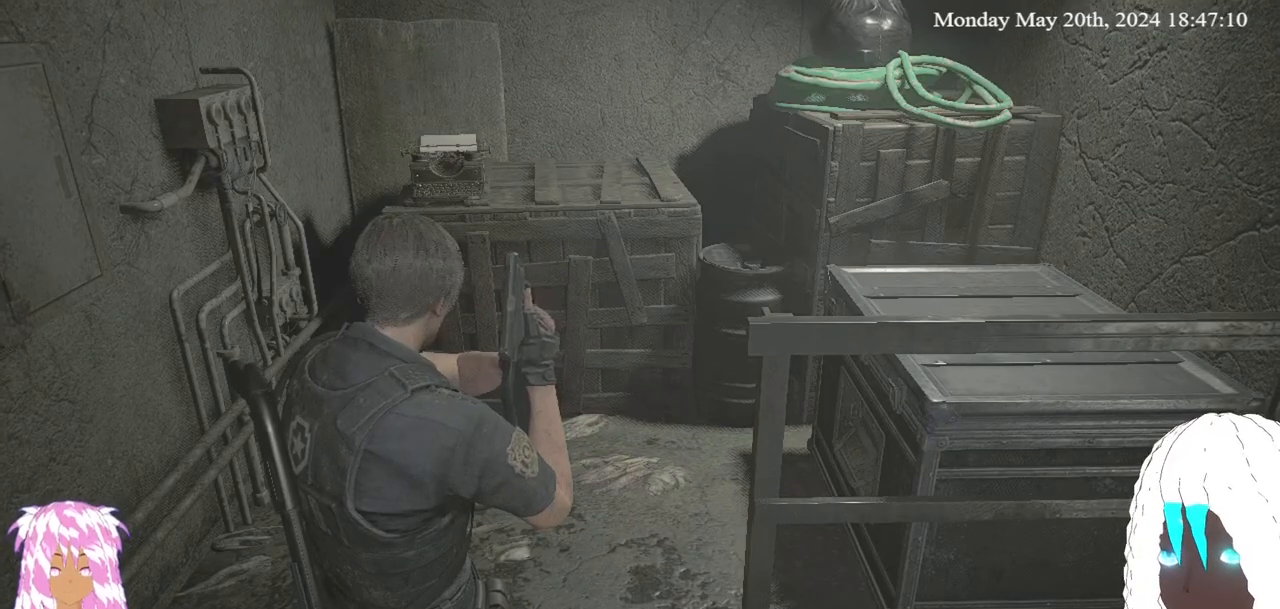
{"buttons": [], "left_stick": "center", "right_stick": "center", "events": []}
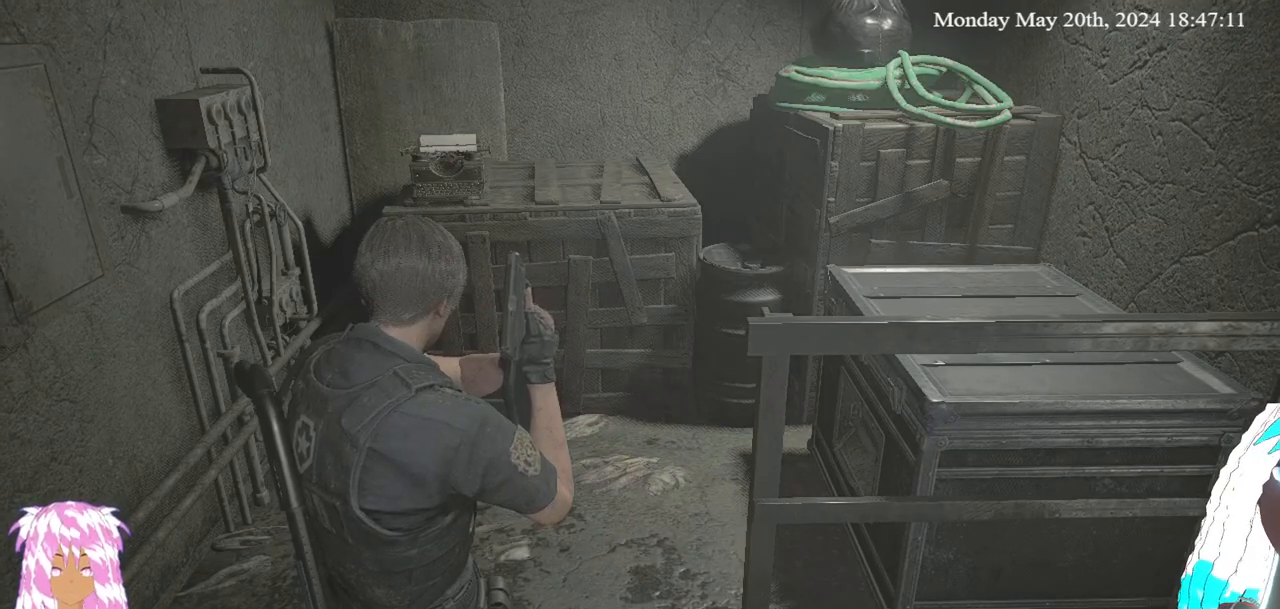
{"buttons": [], "left_stick": "center", "right_stick": "center", "events": []}
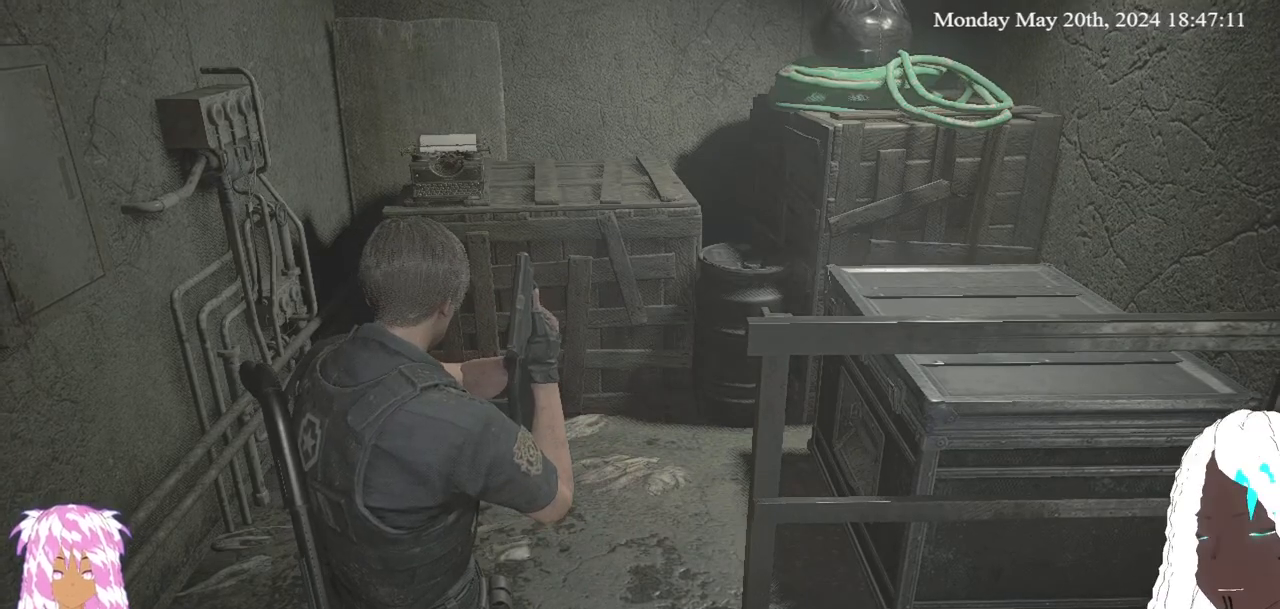
{"buttons": [], "left_stick": "right", "right_stick": "center", "events": [[350, "left_stick", "right"]]}
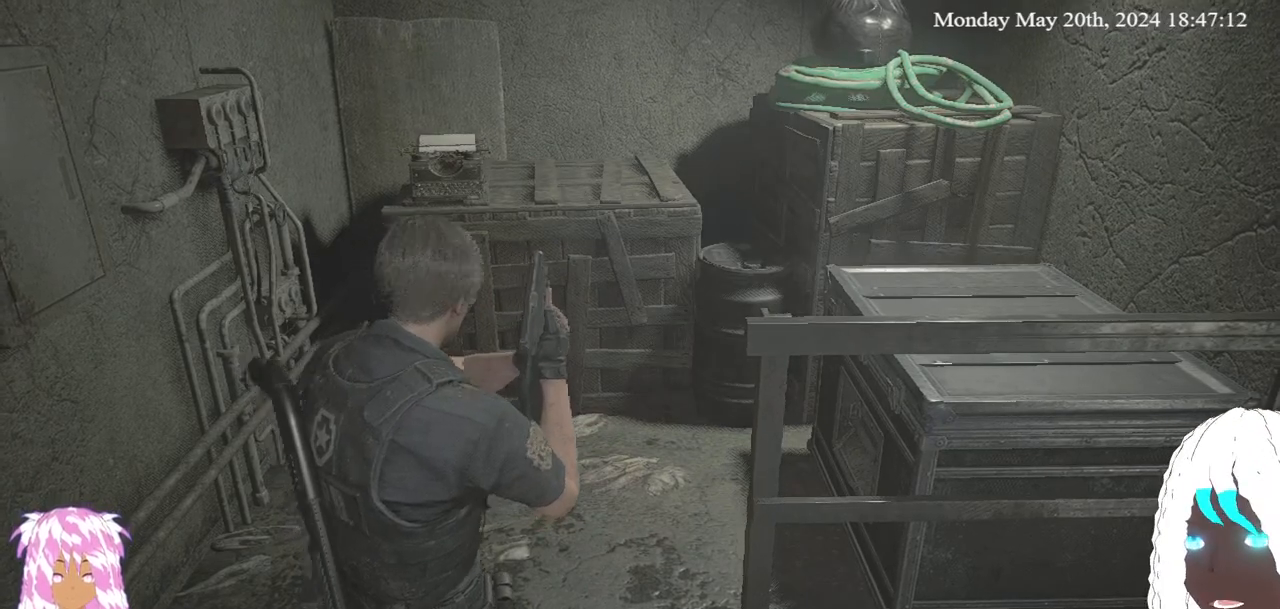
{"buttons": [], "left_stick": "right", "right_stick": "right", "events": [[150, "right_stick", "right"]]}
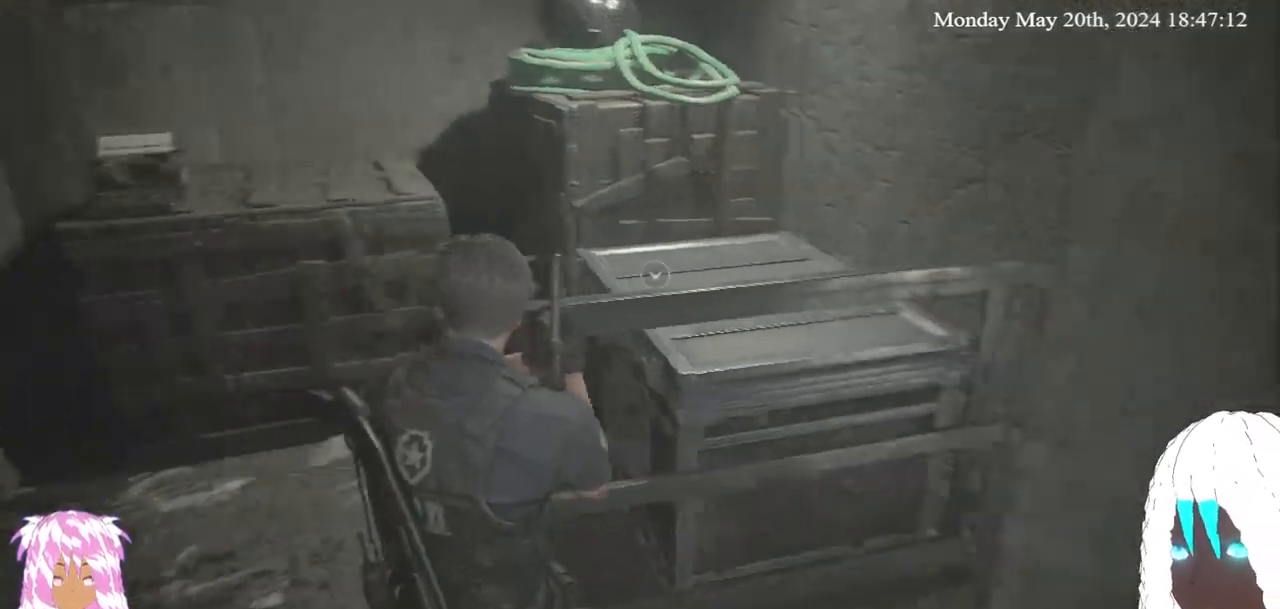
{"buttons": [], "left_stick": "up-right", "right_stick": "center", "events": [[50, "right_stick", "up-right"], [133, "left_stick", "up-right"], [400, "right_stick", "center"]]}
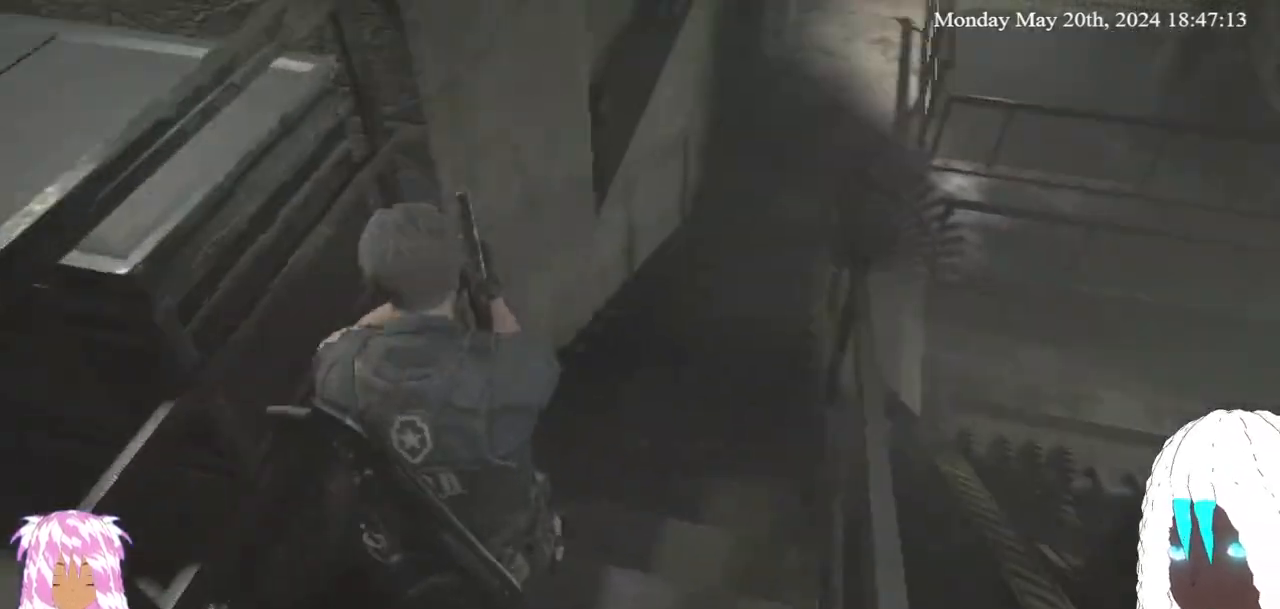
{"buttons": [], "left_stick": "down-left", "right_stick": "center", "events": [[67, "right_stick", "down-left"], [117, "left_stick", "down-right"], [167, "left_stick", "down-left"], [350, "right_stick", "center"]]}
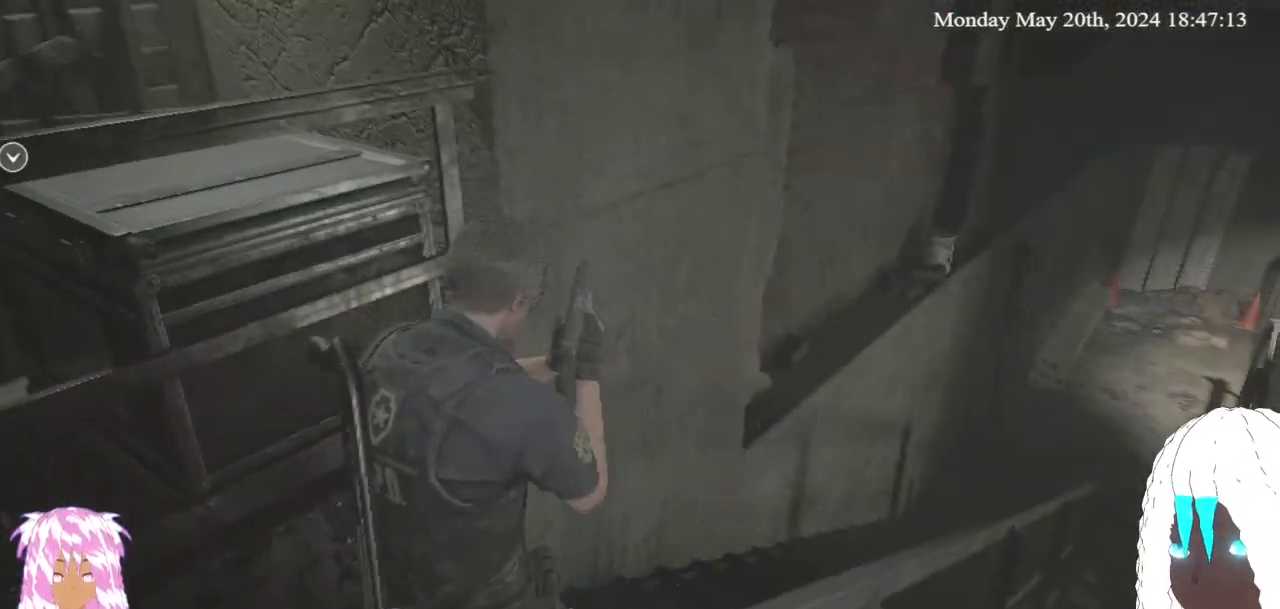
{"buttons": [], "left_stick": "left", "right_stick": "right", "events": [[17, "right_stick", "left"], [117, "L3", "down"], [333, "L3", "up"], [333, "right_stick", "center"], [400, "right_stick", "right"], [450, "left_stick", "left"]]}
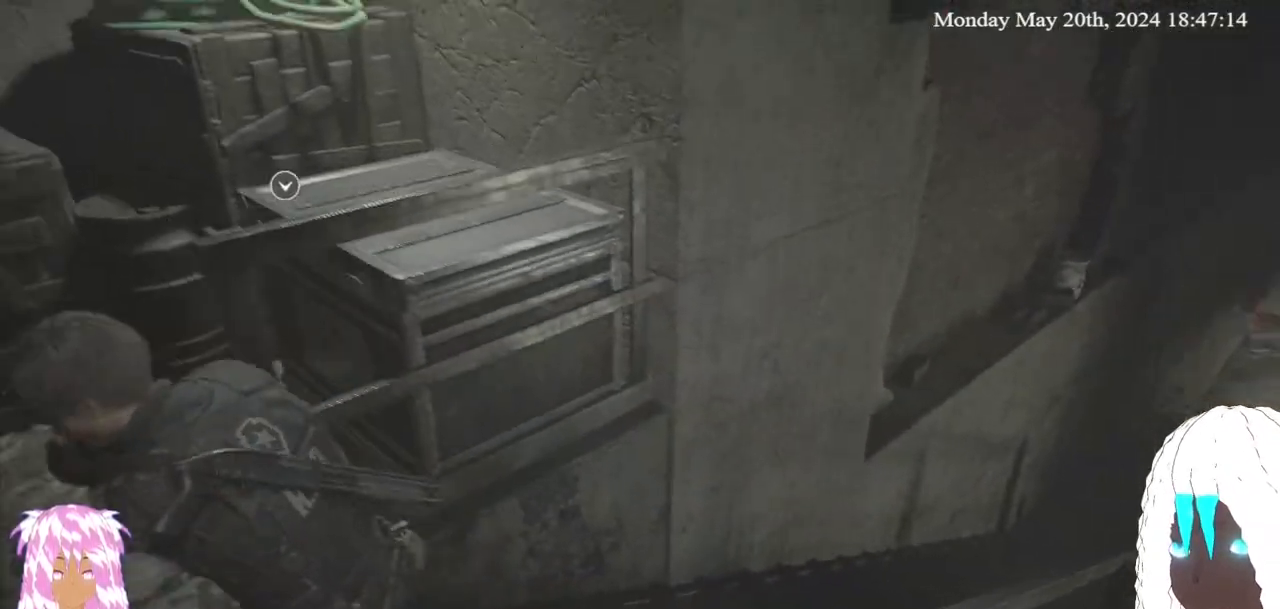
{"buttons": [], "left_stick": "center", "right_stick": "center", "events": [[100, "right_stick", "center"], [150, "SELECT", "down"], [267, "left_stick", "center"], [317, "SELECT", "up"]]}
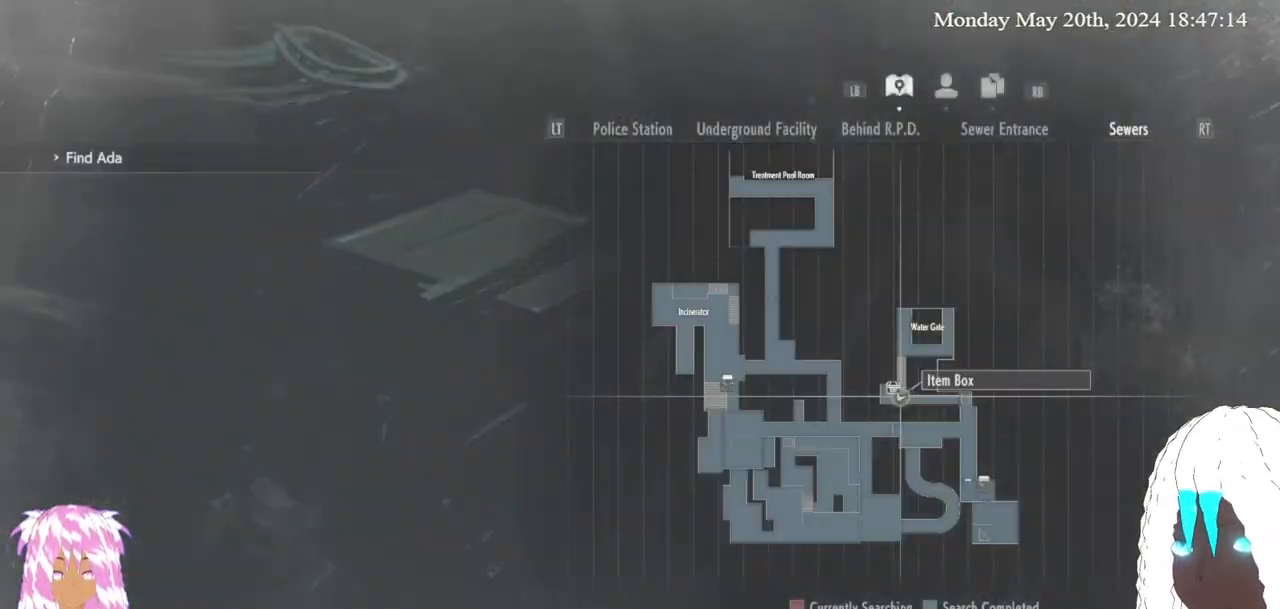
{"buttons": [], "left_stick": "center", "right_stick": "center", "events": []}
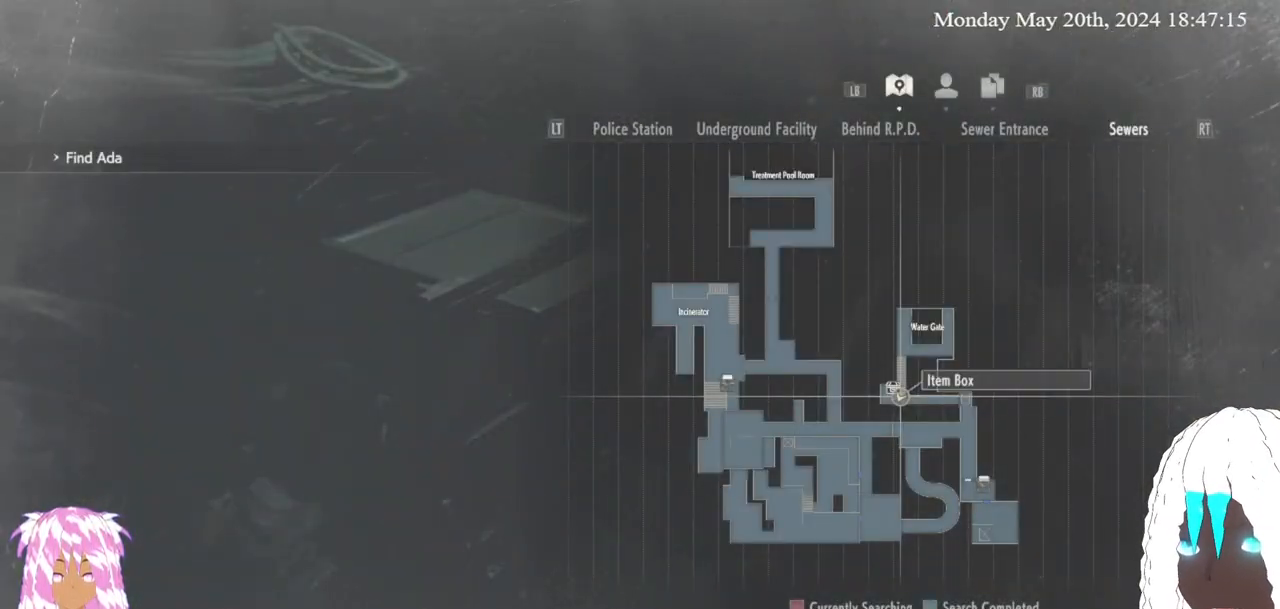
{"buttons": [], "left_stick": "up-left", "right_stick": "center", "events": [[100, "CIRCLE", "down"], [167, "left_stick", "up-left"], [183, "CIRCLE", "up"]]}
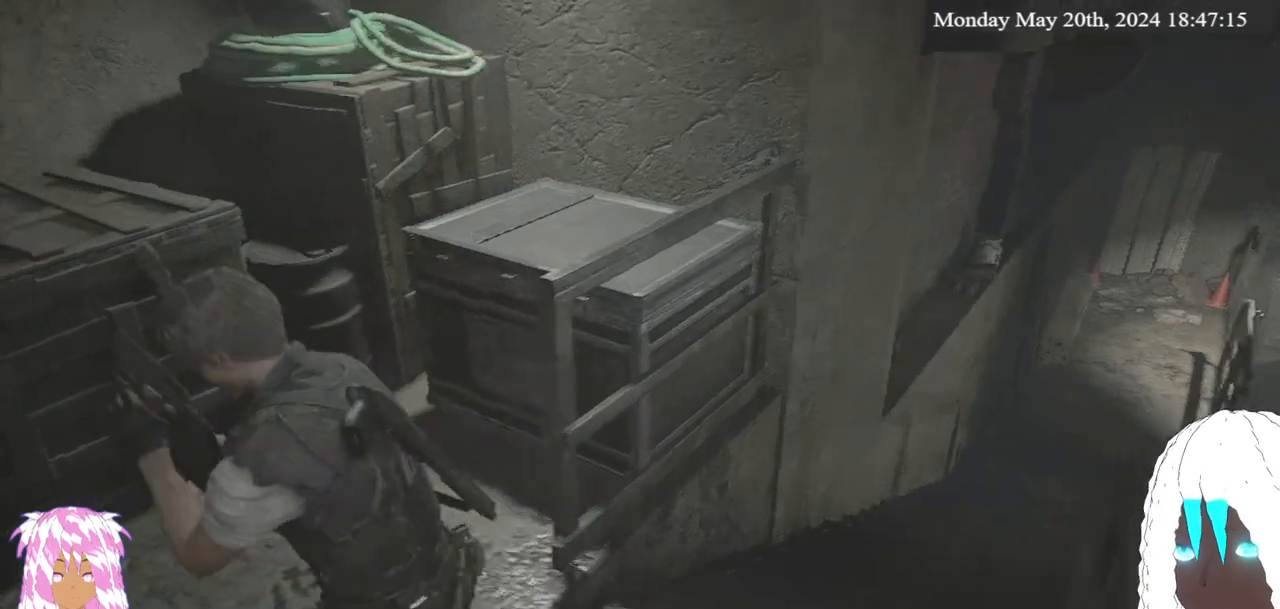
{"buttons": [], "left_stick": "up", "right_stick": "center", "events": [[17, "left_stick", "up"], [33, "right_stick", "right"], [433, "right_stick", "center"]]}
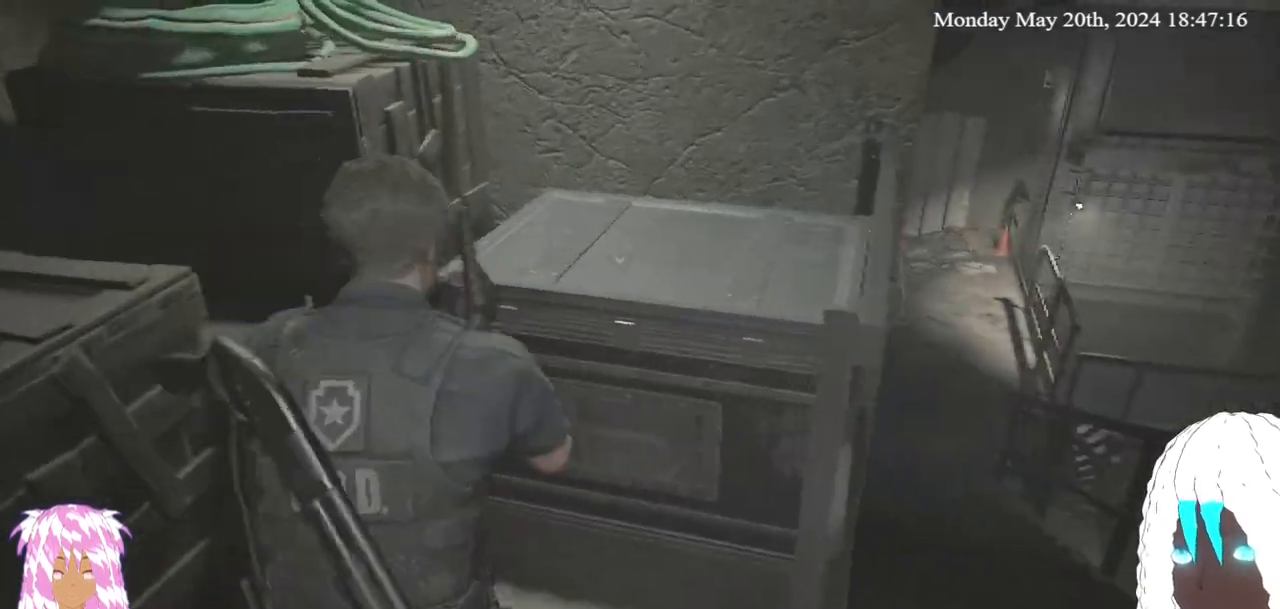
{"buttons": [], "left_stick": "center", "right_stick": "center", "events": [[200, "CROSS", "down"], [267, "left_stick", "center"], [333, "CROSS", "up"]]}